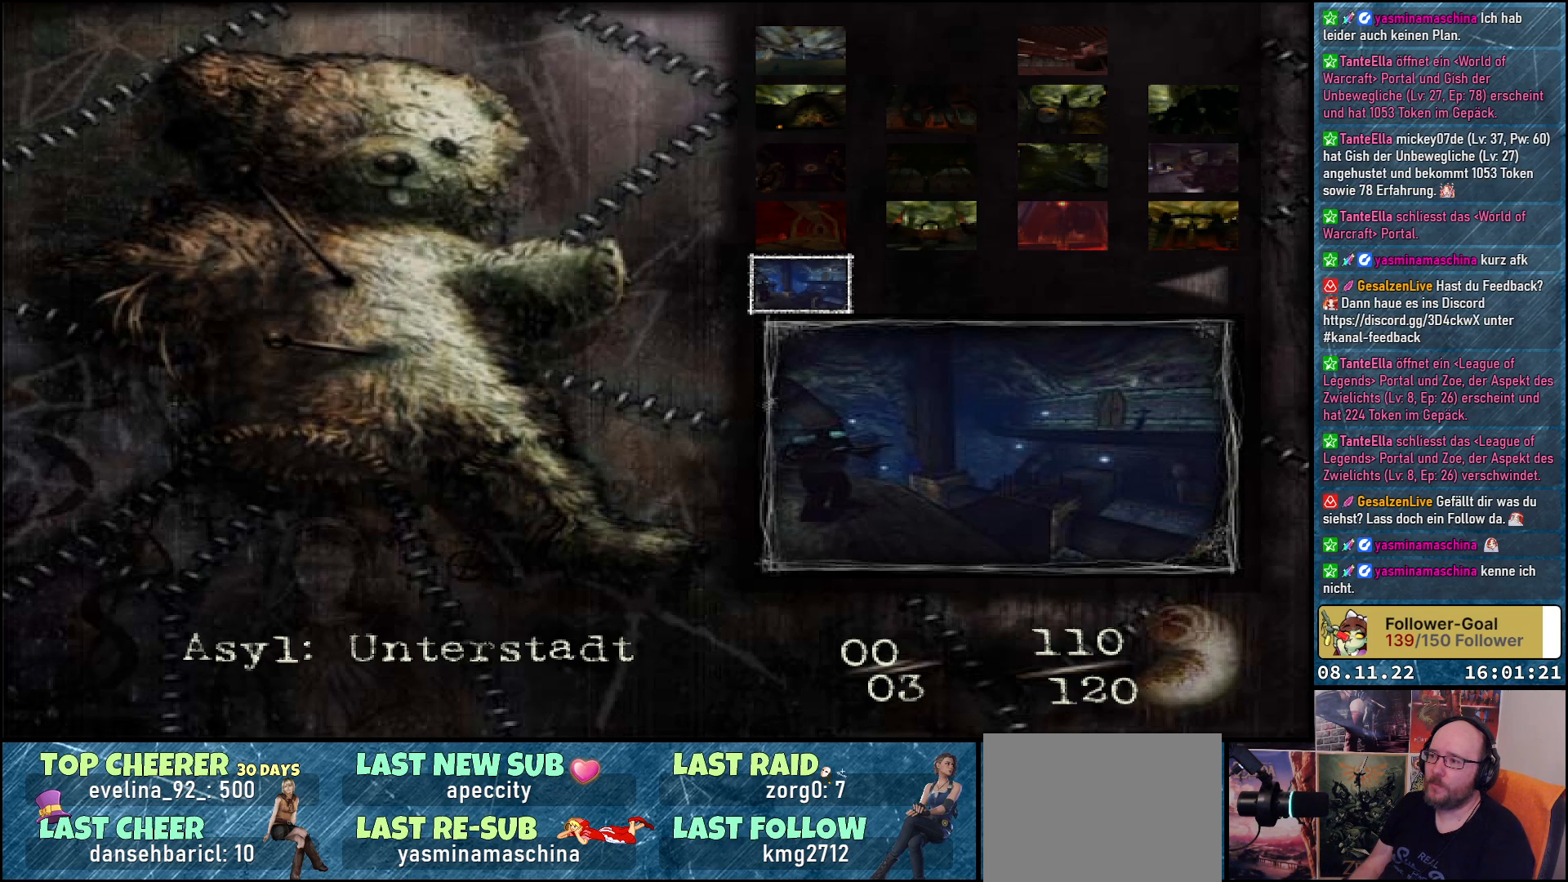
Gameplay with a controller (Xbox layout); each line is a JSON object with the inputs held at the frame after it. "events" lists button and stick changes between this image and that frame as [ms after this image, input, new state], when the widget could be followed in between.
{"buttons": [], "left_stick": "center", "right_stick": "center", "events": [[250, "DPAD_UP", "down"], [383, "DPAD_UP", "up"]]}
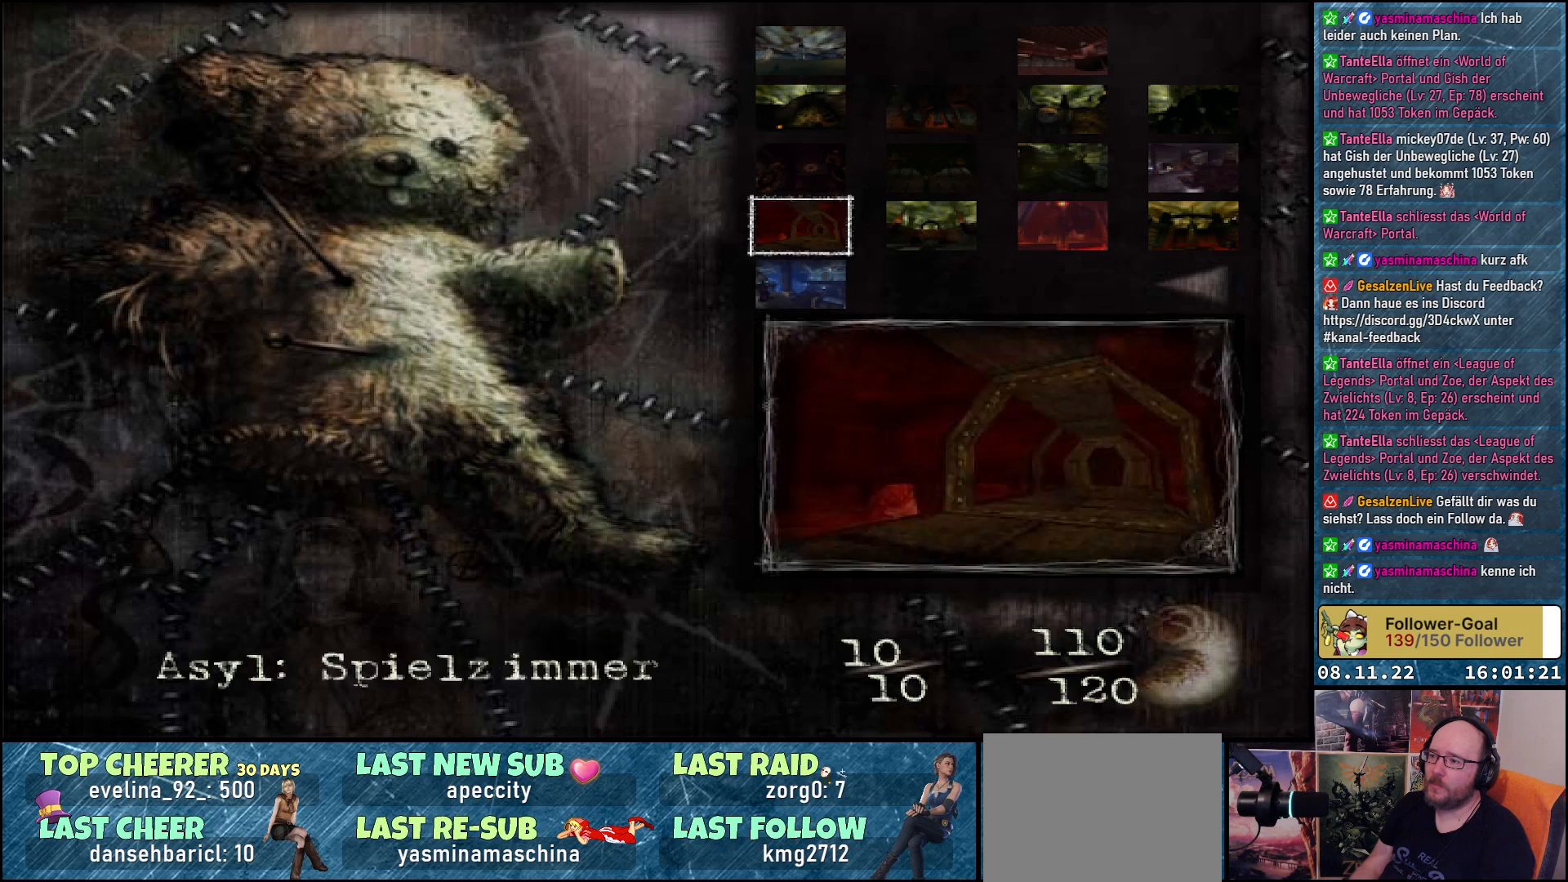
{"buttons": [], "left_stick": "center", "right_stick": "center", "events": [[33, "DPAD_RIGHT", "down"], [183, "DPAD_RIGHT", "up"]]}
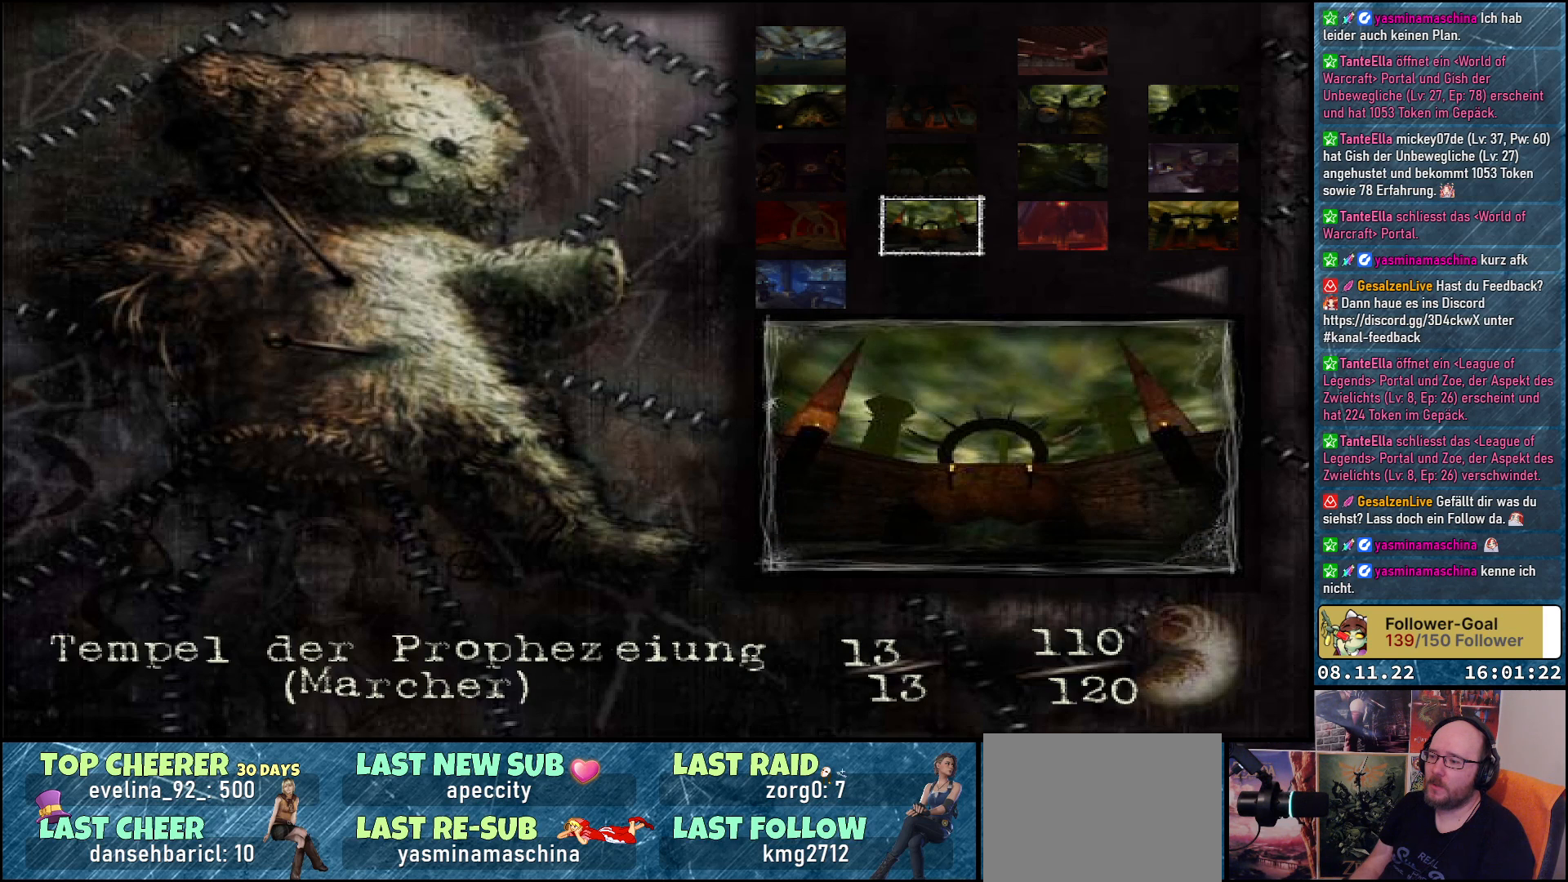
{"buttons": [], "left_stick": "center", "right_stick": "center", "events": [[283, "DPAD_RIGHT", "down"], [433, "DPAD_RIGHT", "up"]]}
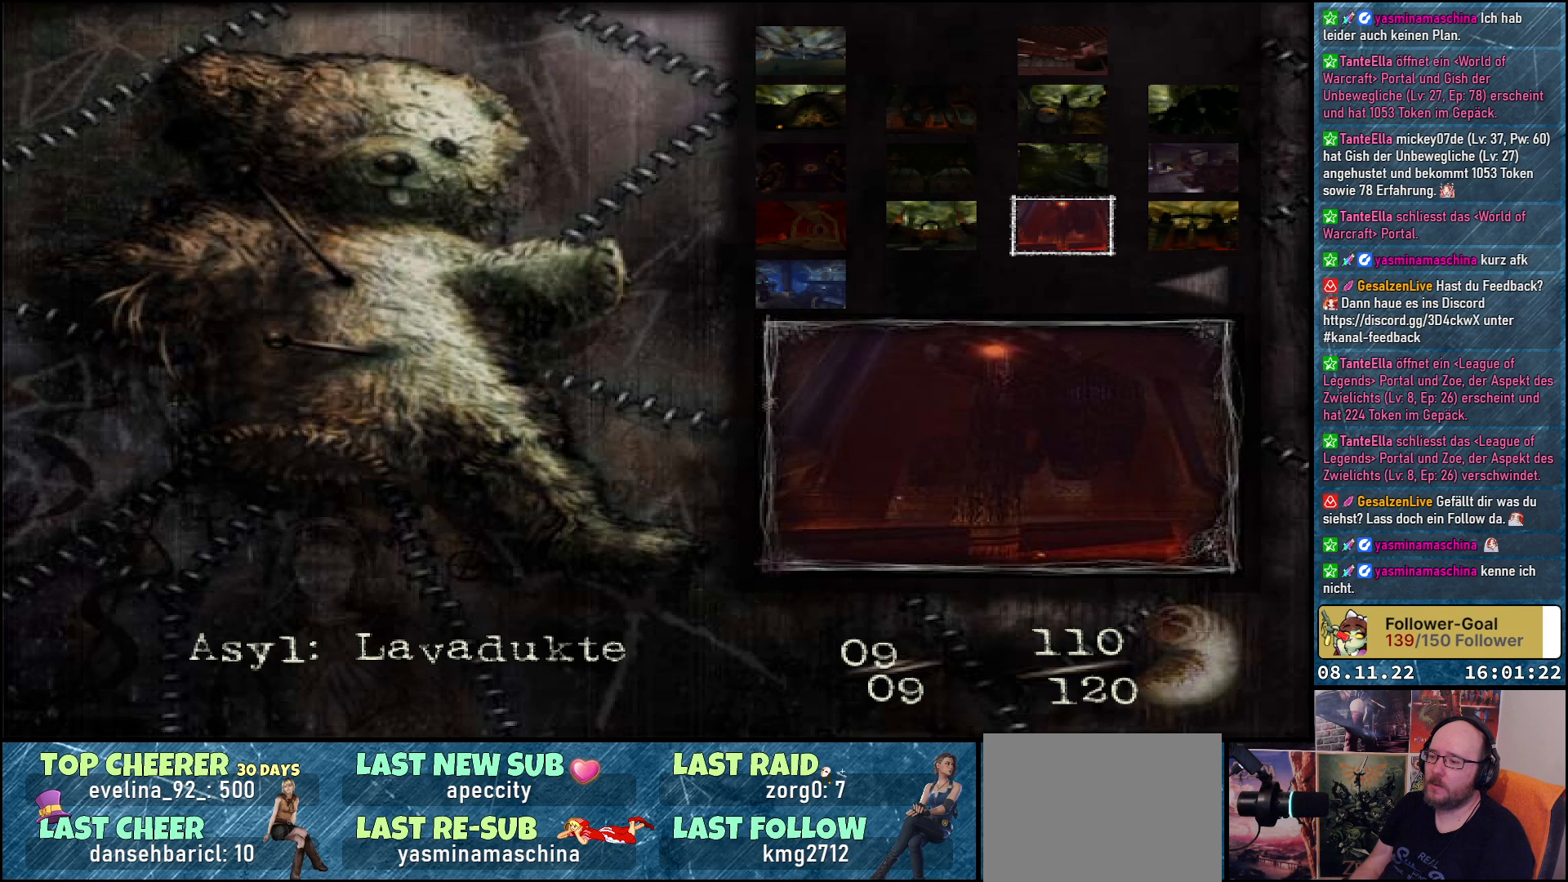
{"buttons": [], "left_stick": "center", "right_stick": "center", "events": []}
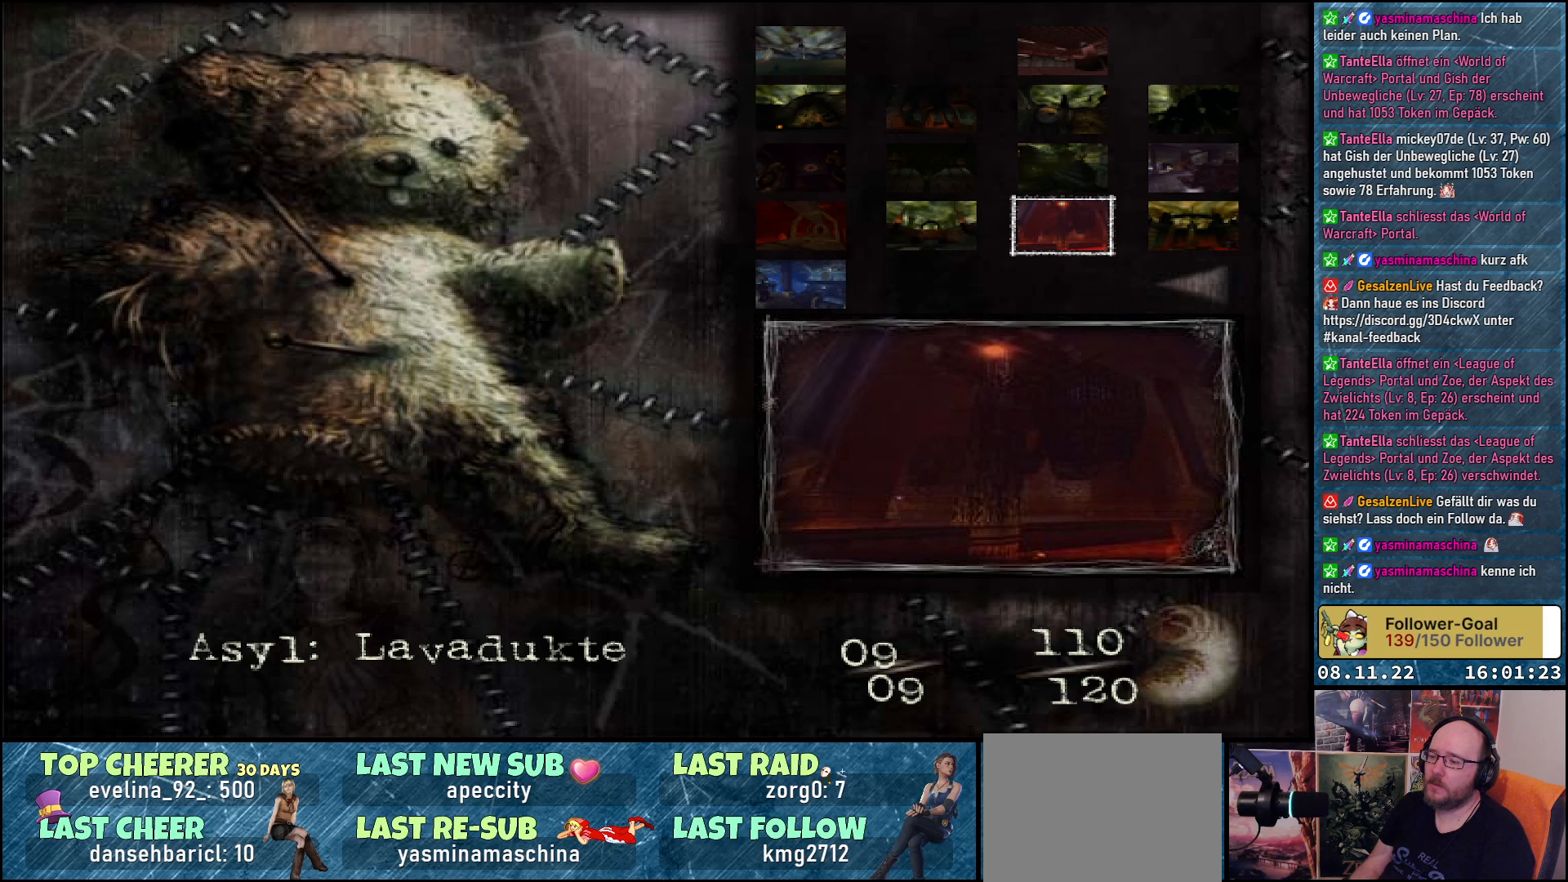
{"buttons": [], "left_stick": "center", "right_stick": "center", "events": [[50, "DPAD_LEFT", "down"], [150, "DPAD_LEFT", "up"], [250, "DPAD_UP", "down"], [367, "DPAD_UP", "up"]]}
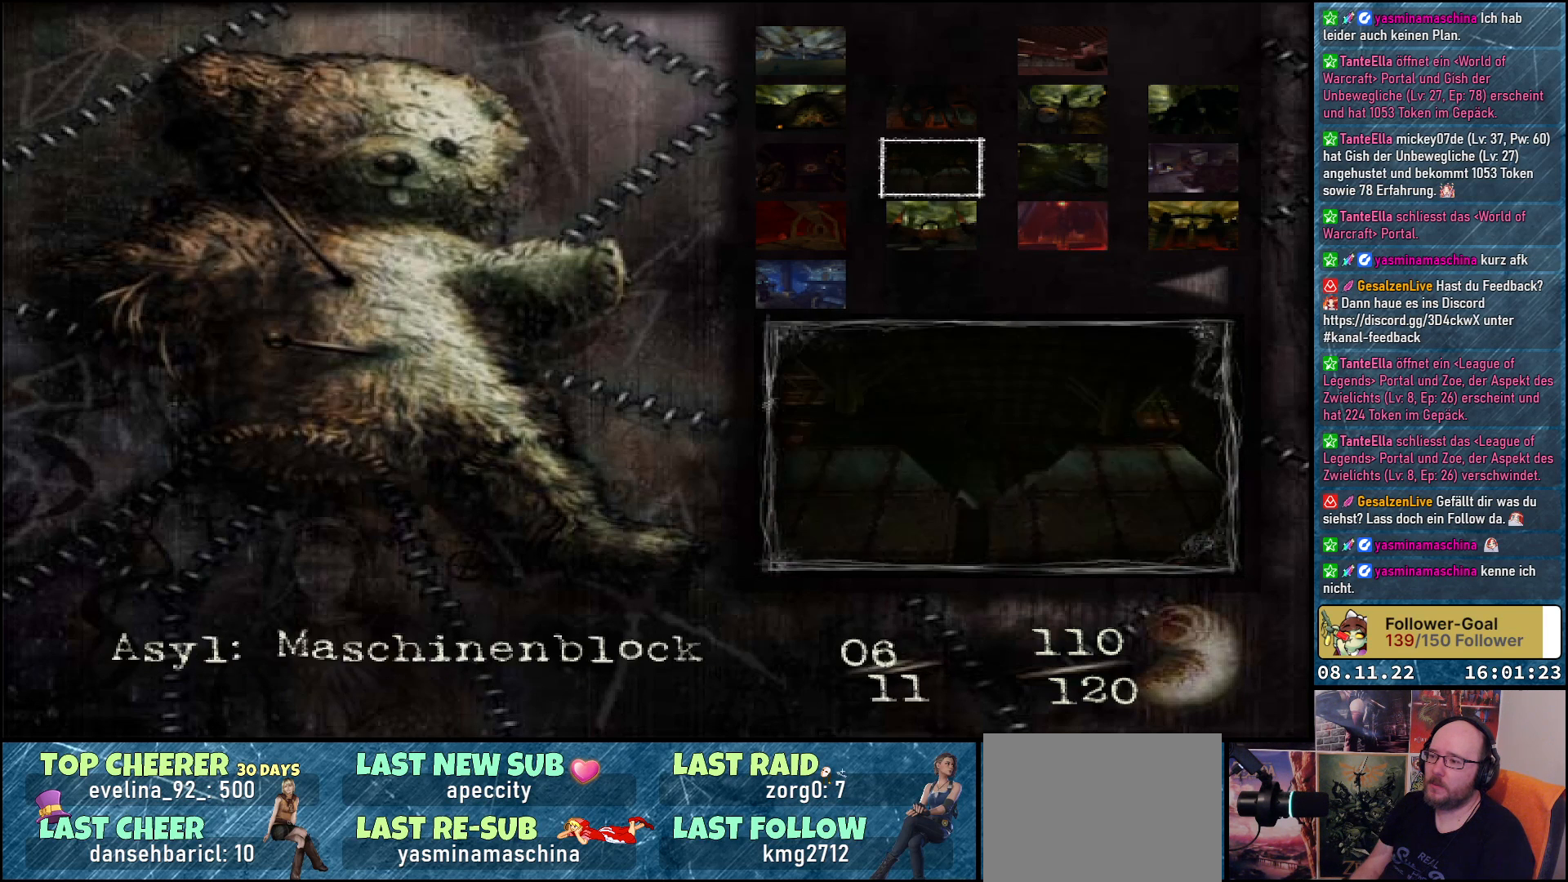
{"buttons": ["DPAD_LEFT"], "left_stick": "center", "right_stick": "center", "events": [[67, "DPAD_RIGHT", "down"], [183, "DPAD_RIGHT", "up"], [500, "DPAD_LEFT", "down"]]}
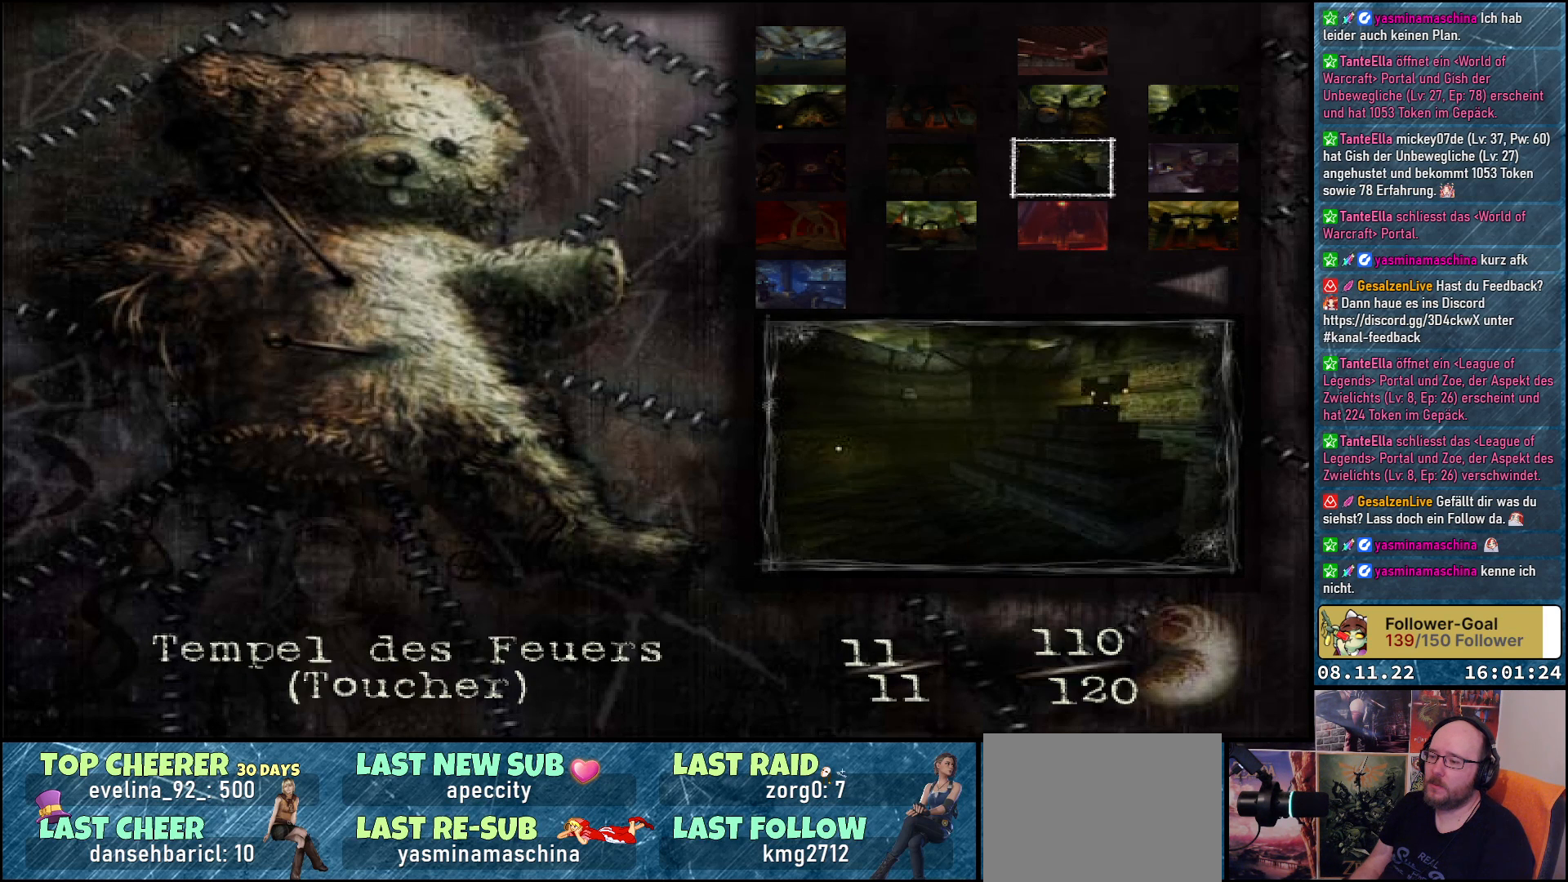
{"buttons": [], "left_stick": "center", "right_stick": "center", "events": [[100, "DPAD_LEFT", "up"]]}
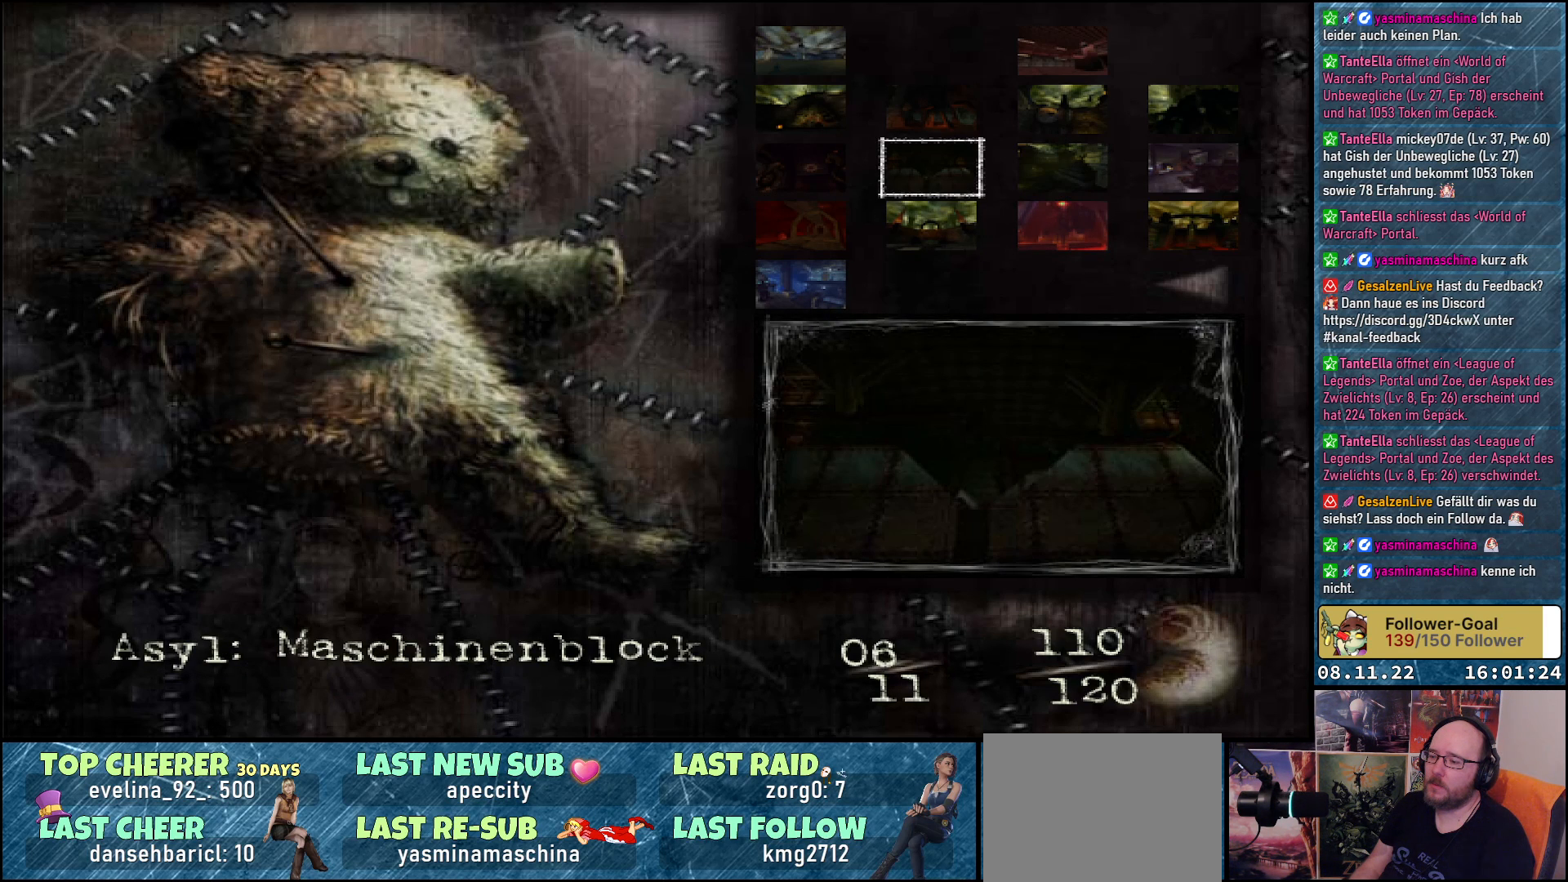
{"buttons": [], "left_stick": "center", "right_stick": "center", "events": []}
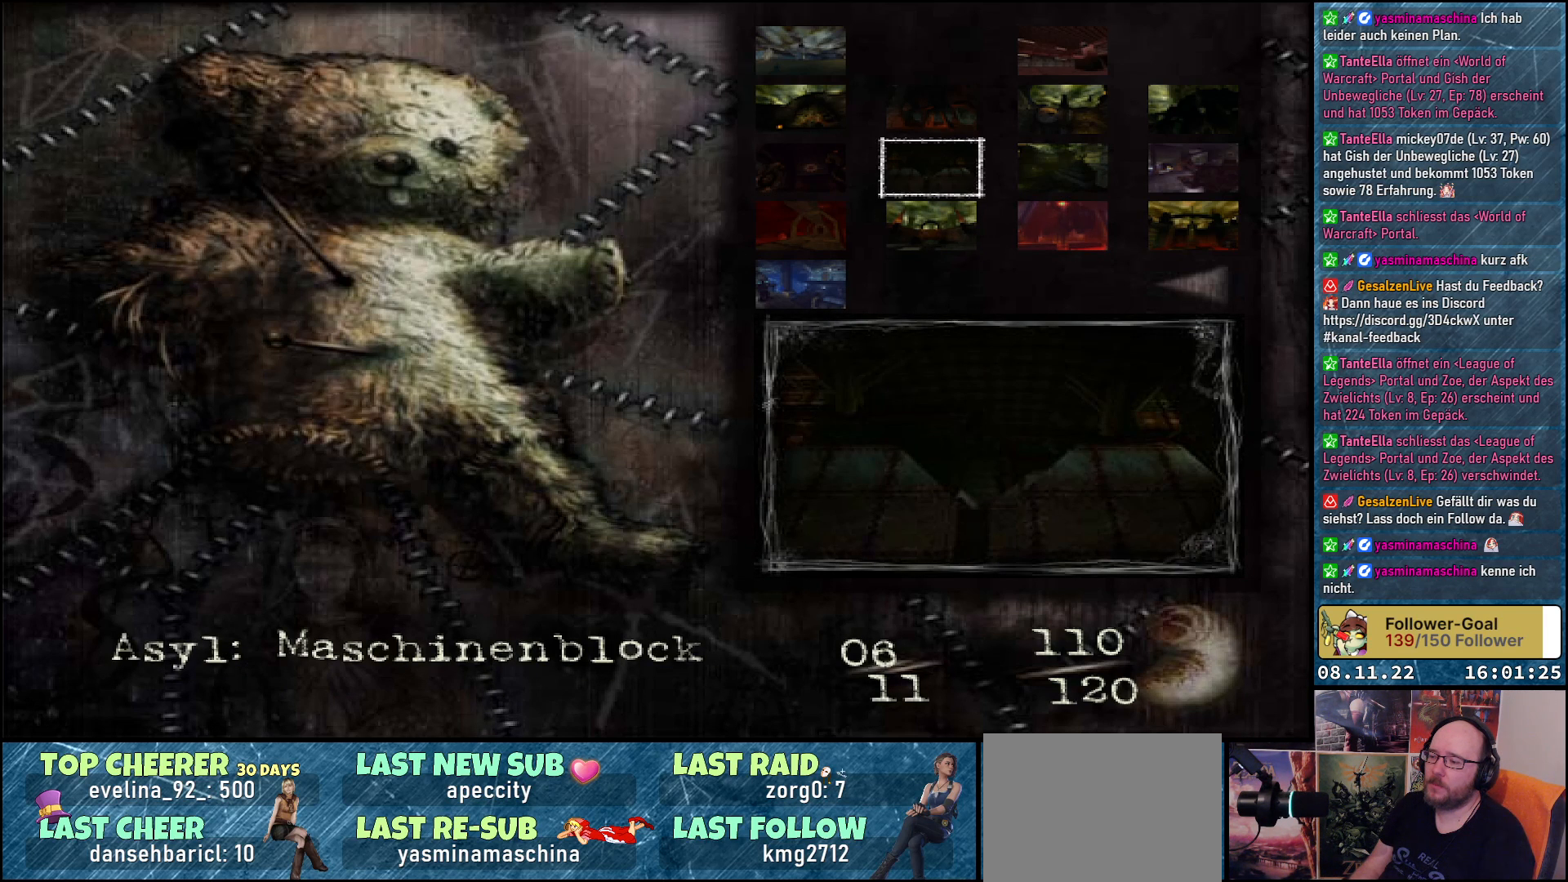
{"buttons": [], "left_stick": "center", "right_stick": "center", "events": []}
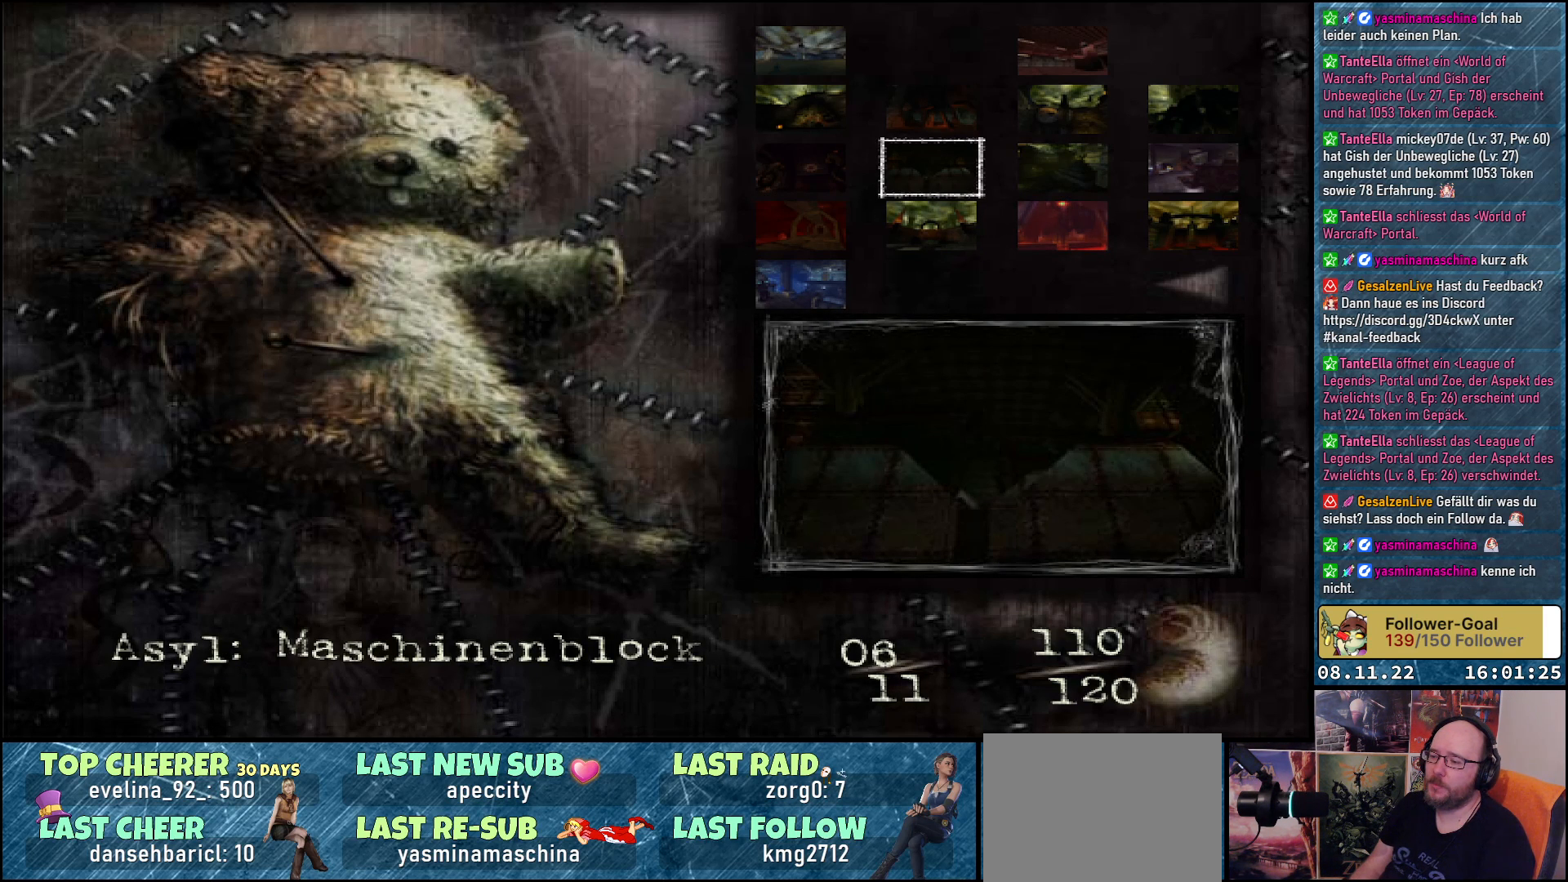
{"buttons": [], "left_stick": "center", "right_stick": "center", "events": []}
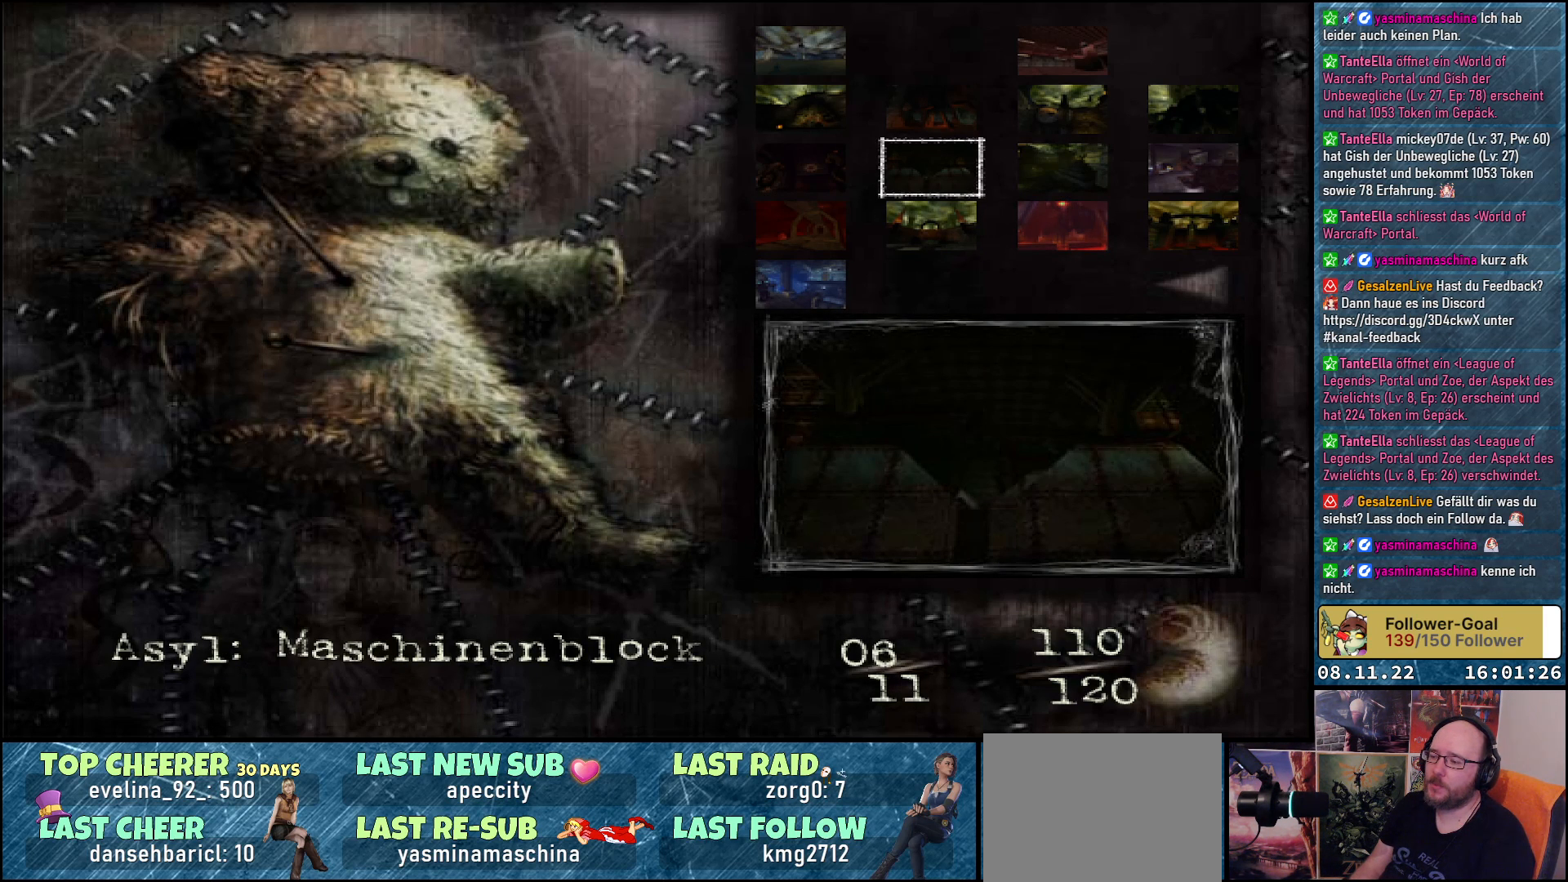
{"buttons": [], "left_stick": "center", "right_stick": "center", "events": [[117, "DPAD_LEFT", "down"], [217, "DPAD_LEFT", "up"], [367, "DPAD_DOWN", "down"], [483, "DPAD_DOWN", "up"]]}
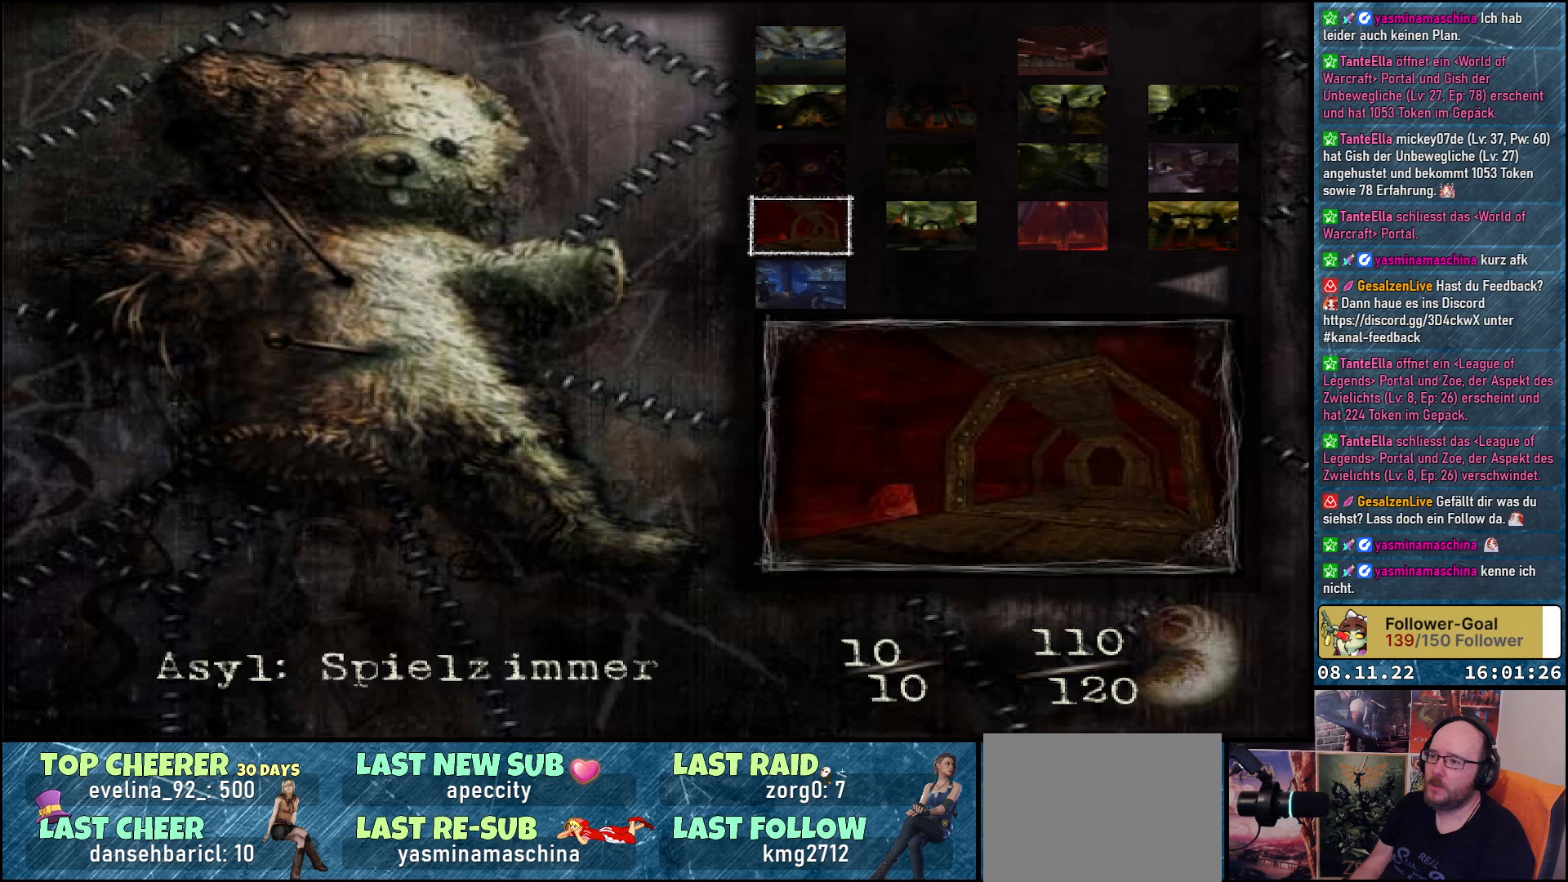
{"buttons": [], "left_stick": "center", "right_stick": "center", "events": [[83, "DPAD_DOWN", "down"], [150, "DPAD_DOWN", "up"]]}